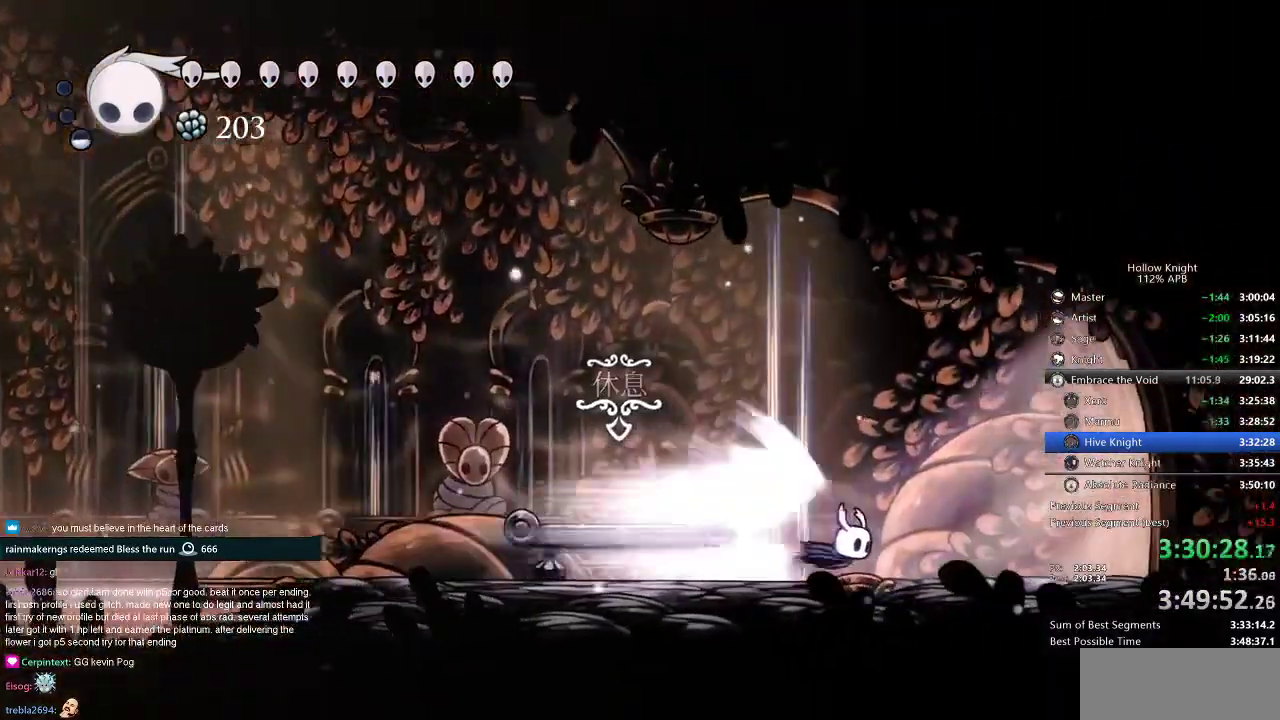
Gameplay with keyboard; each line is a JSON object with the keys held at the frame after it. "events" lists presses ("down") and releases ("up") of "cdash", "dash", "dnail", "down", "heal", "inv", "jump", "left", "nail", "right", "spell" and "up" between this image and that frame as [ms after this image, input, new state], when the widget could be followed in between. No other keys are recorded. Mouse input is not recorded. Key names are as the overlay labels them; some are game actions (e.g. jump) rather than physical keys.
{"keys": [], "events": []}
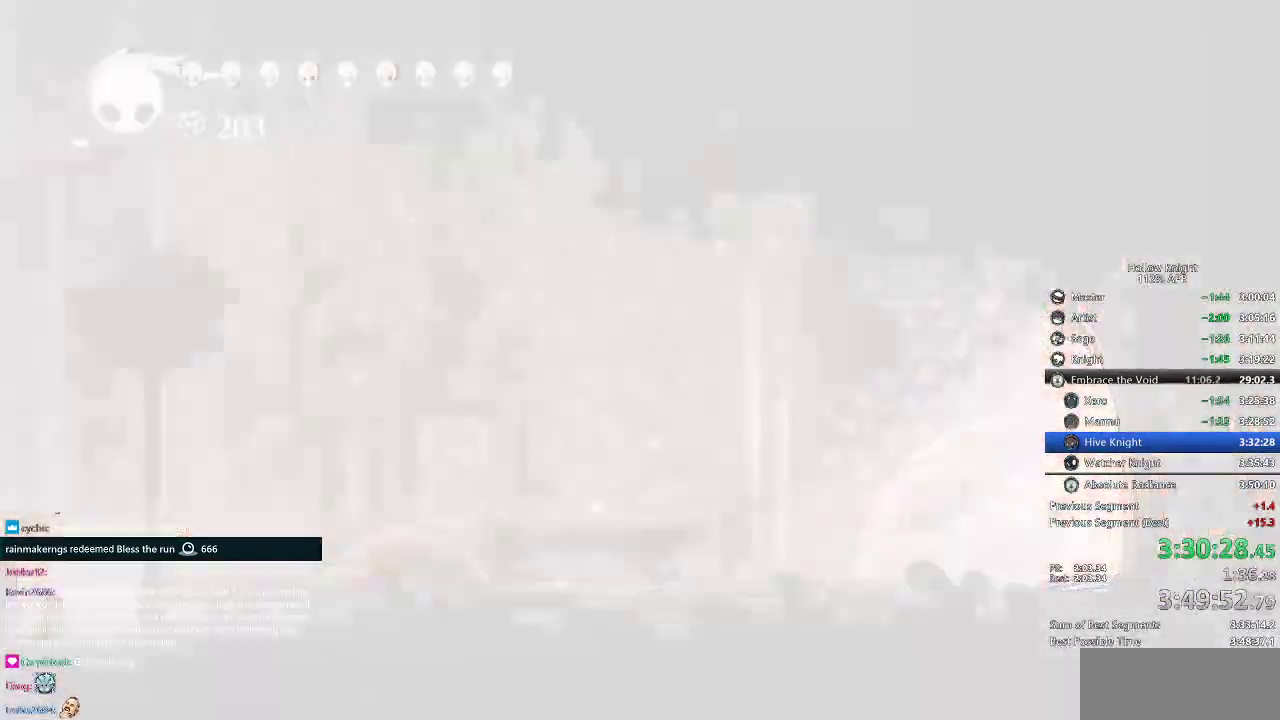
{"keys": [], "events": []}
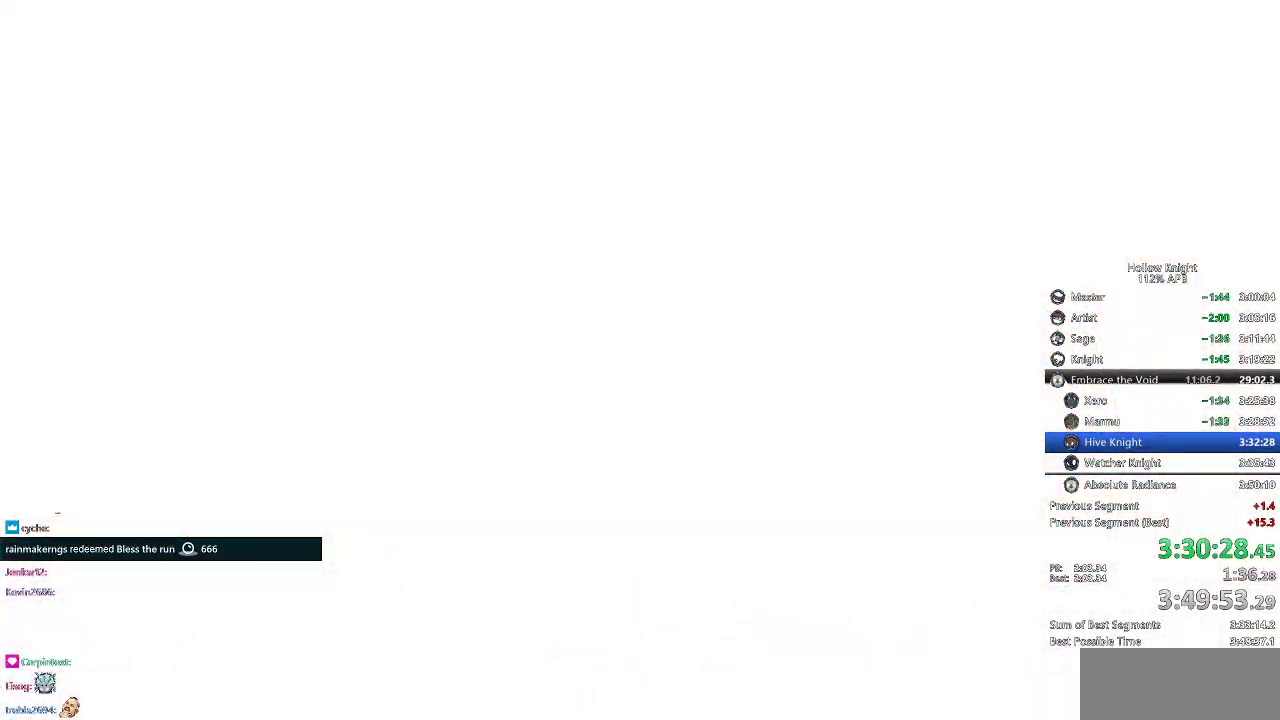
{"keys": ["right"], "events": [[100, "right", "down"]]}
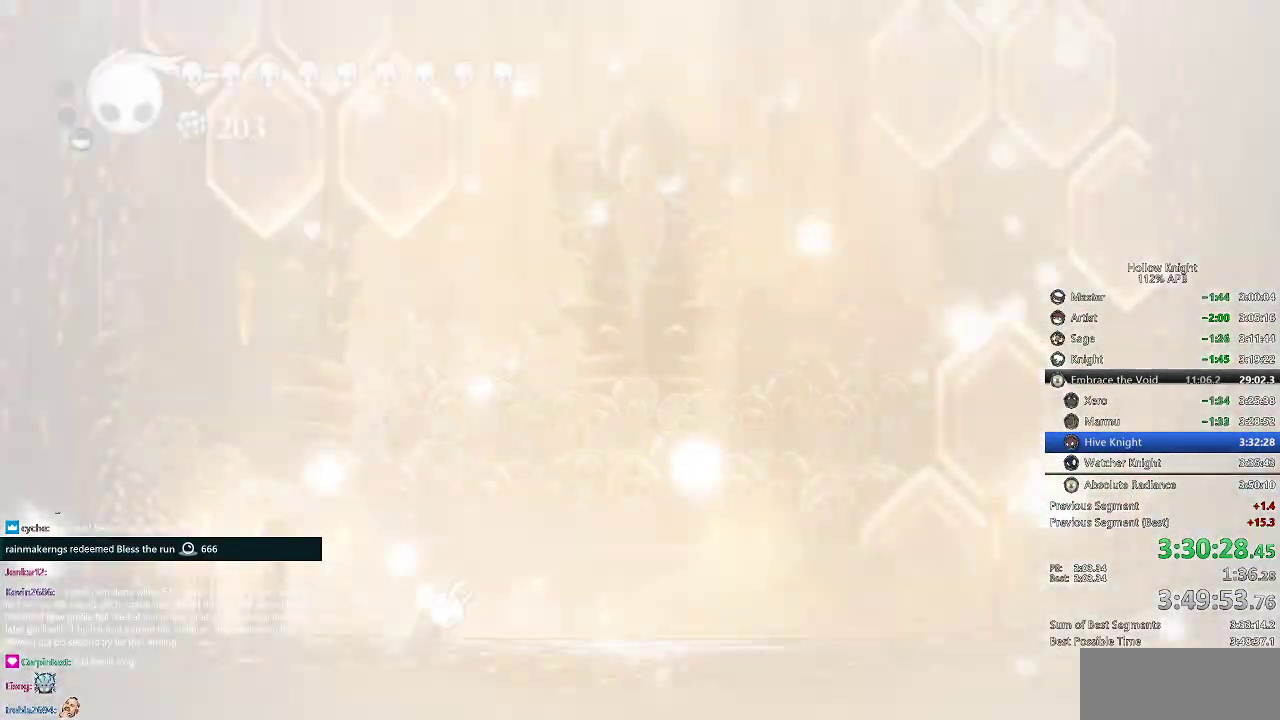
{"keys": ["right"], "events": []}
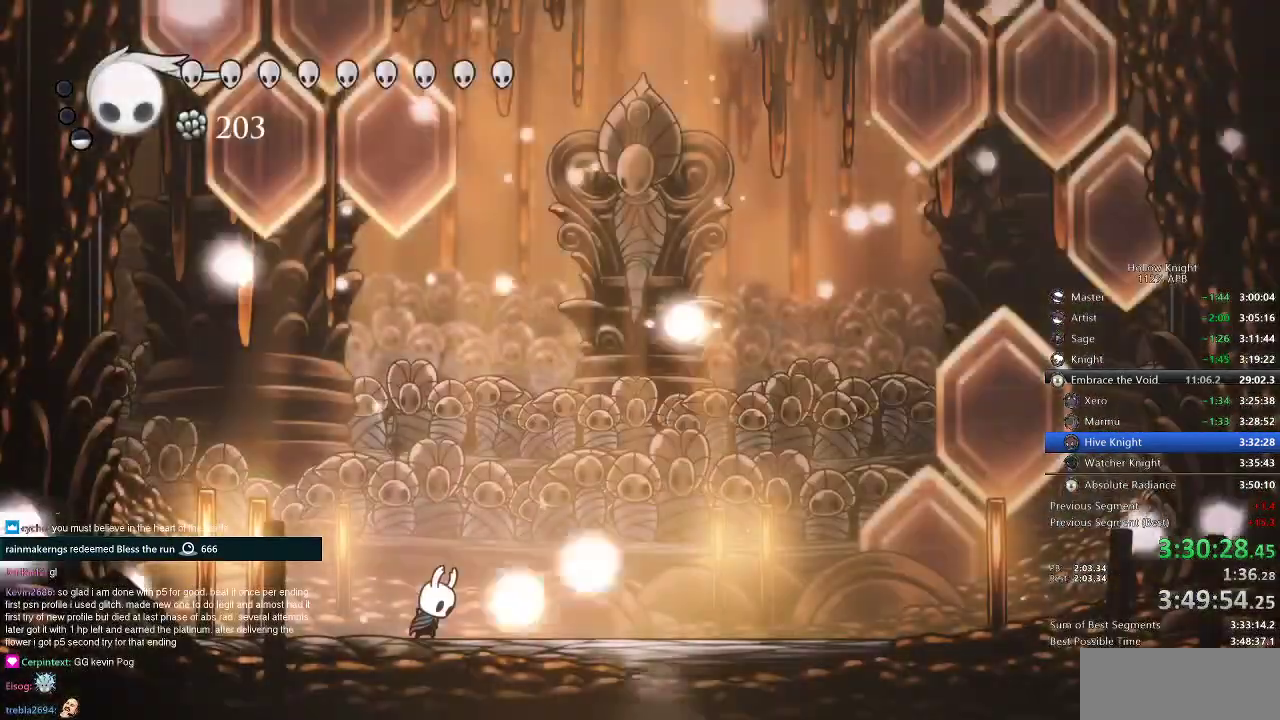
{"keys": ["right"], "events": [[400, "dash", "down"], [467, "dash", "up"]]}
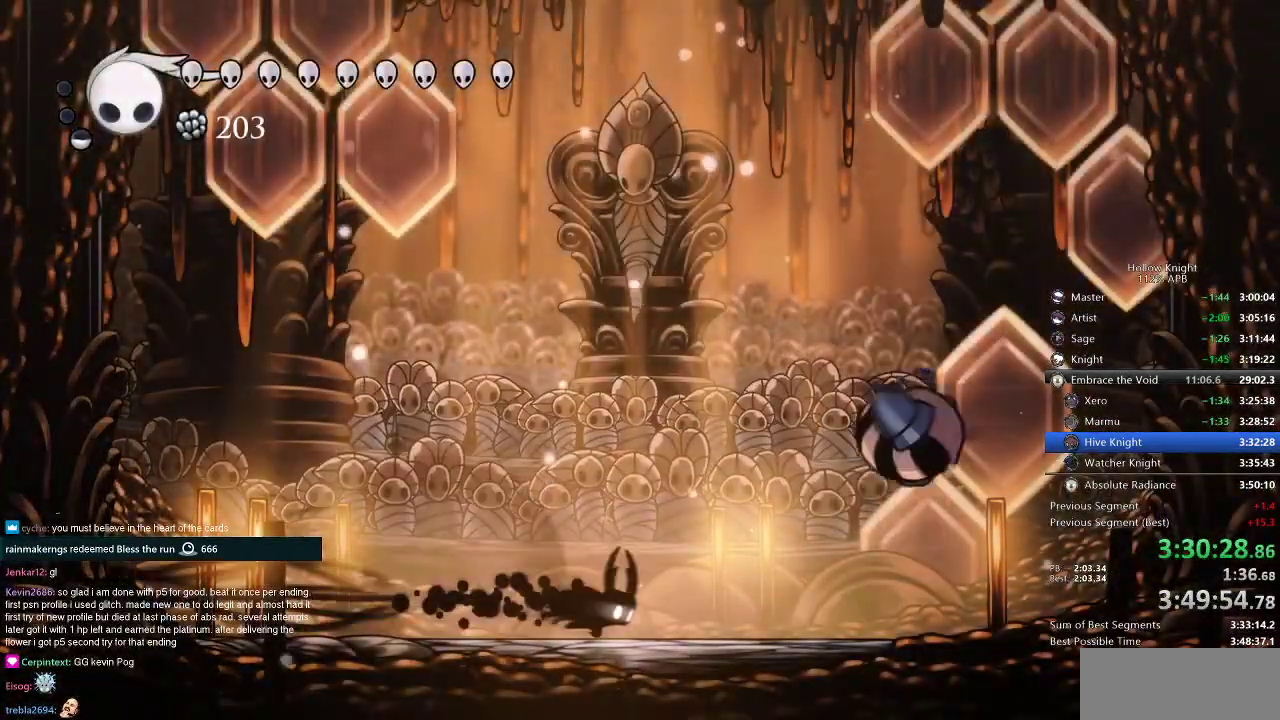
{"keys": ["up"], "events": [[317, "up", "down"], [484, "right", "up"]]}
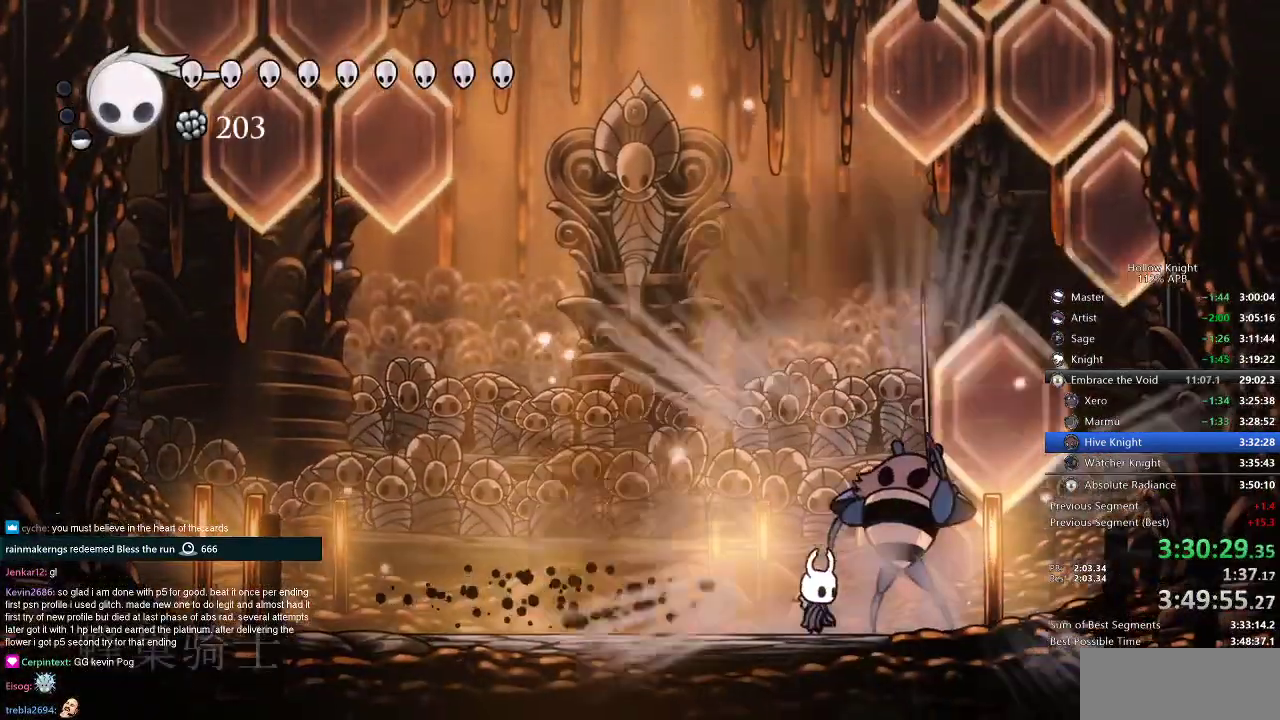
{"keys": ["up"], "events": []}
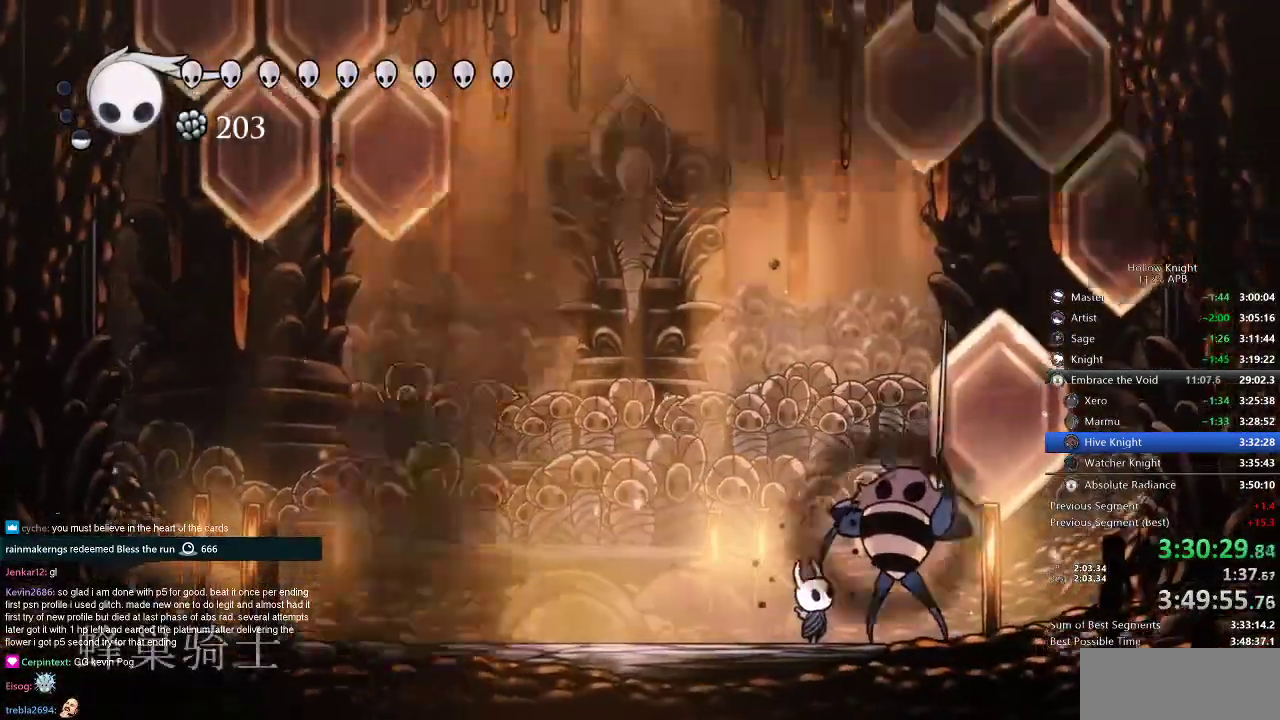
{"keys": ["up"], "events": []}
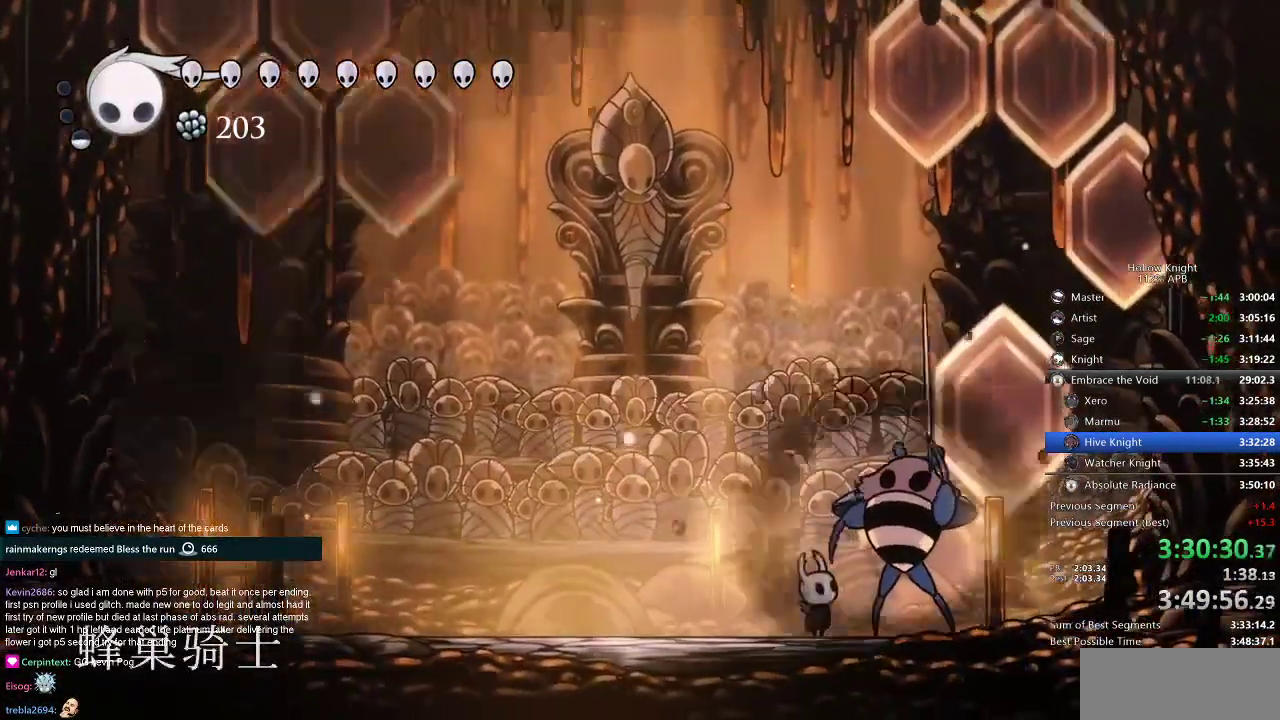
{"keys": ["up"], "events": []}
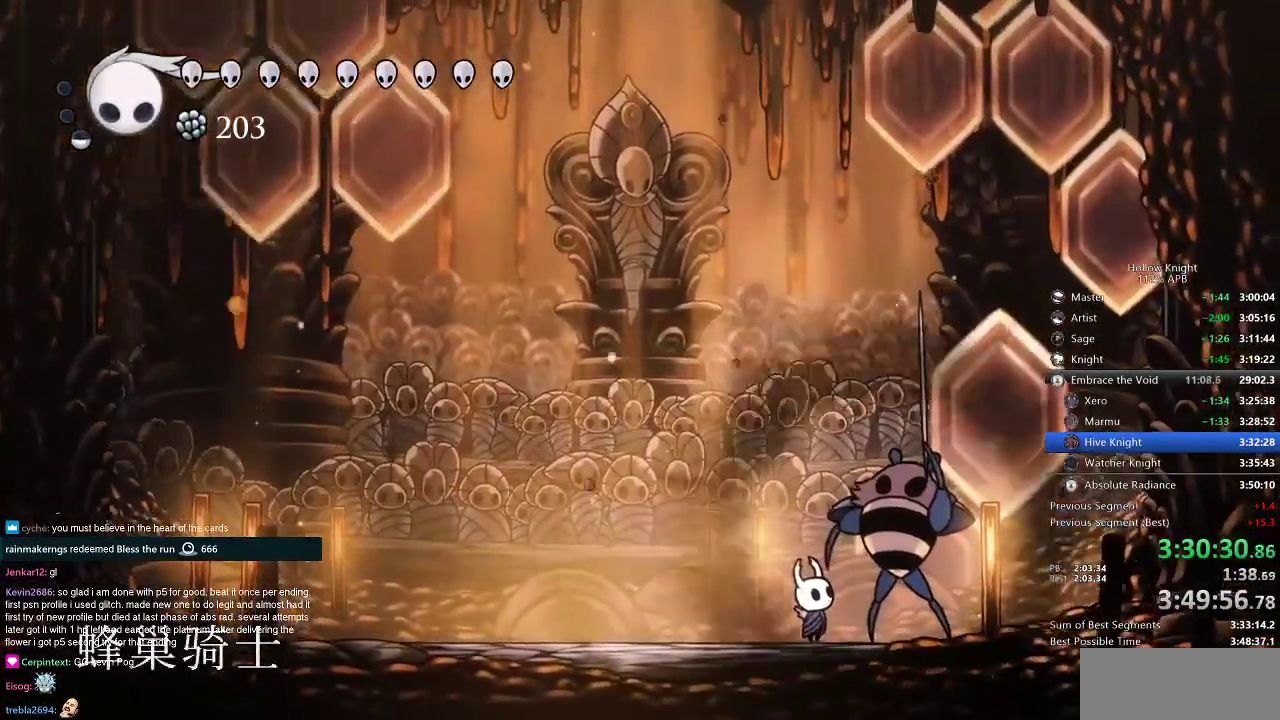
{"keys": ["up"], "events": [[167, "nail", "down"], [317, "nail", "up"]]}
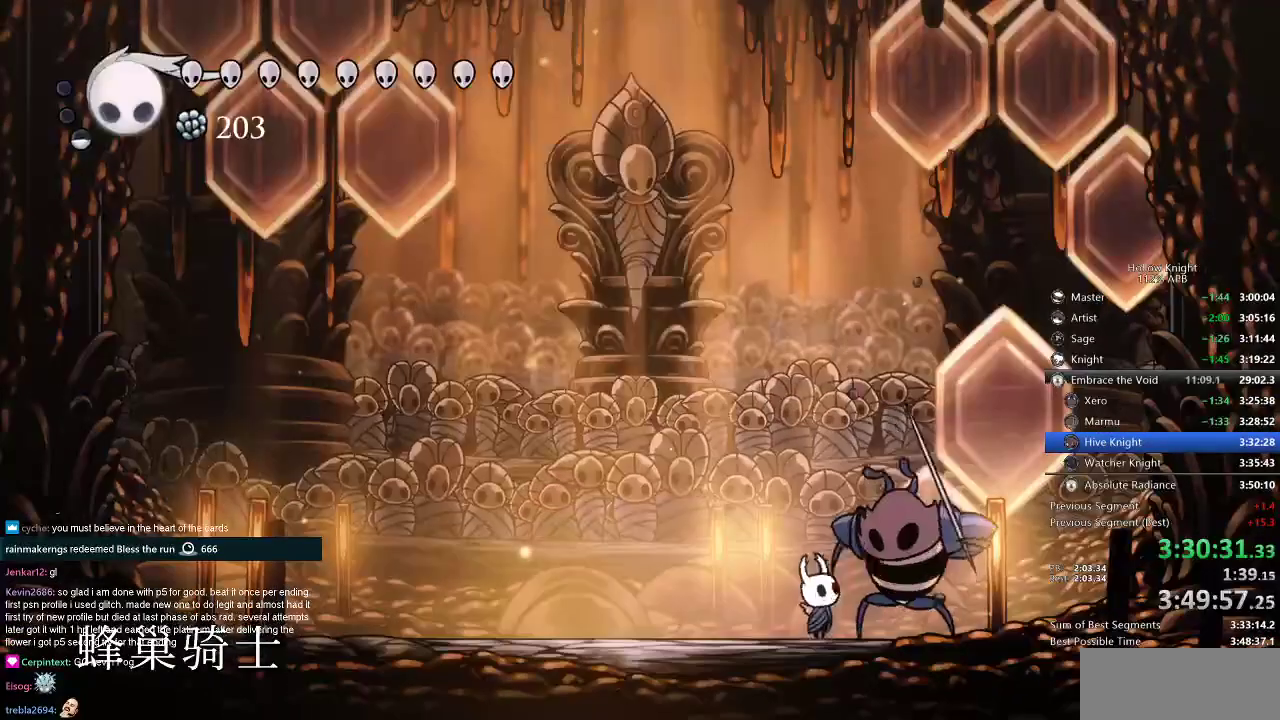
{"keys": ["up"], "events": [[50, "nail", "down"], [184, "nail", "up"], [334, "nail", "down"], [467, "nail", "up"]]}
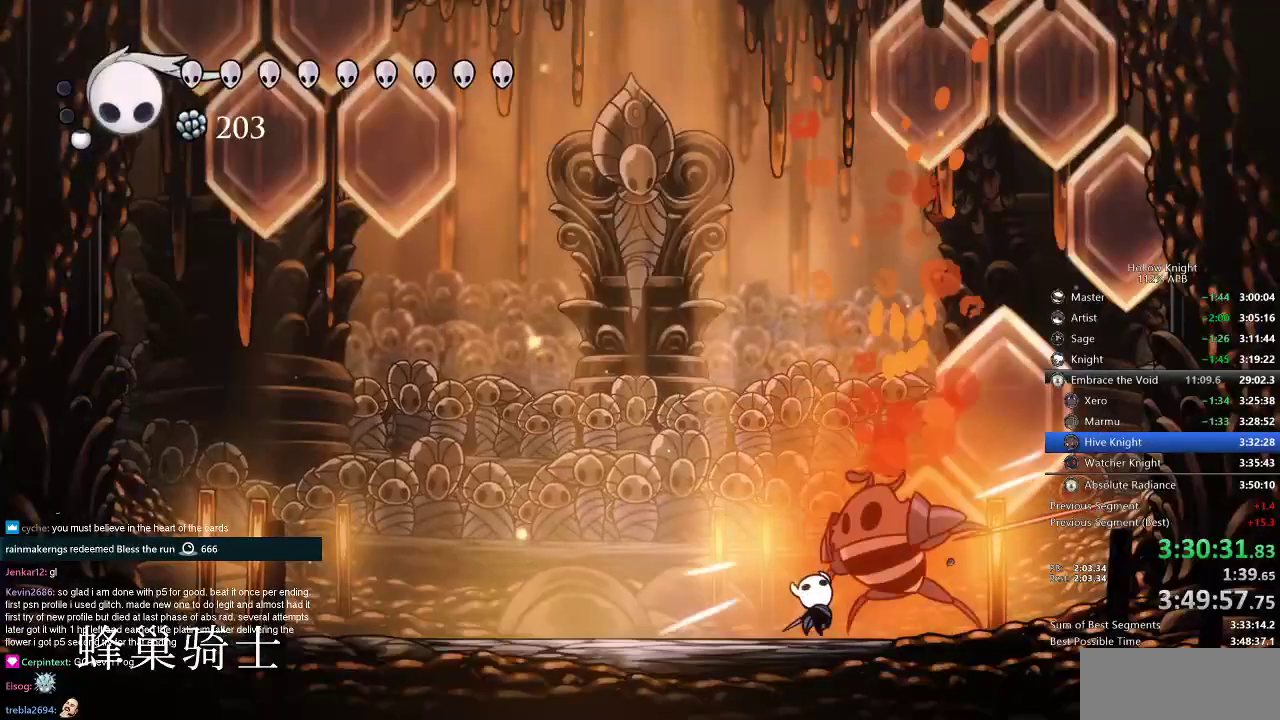
{"keys": ["left"], "events": [[133, "nail", "down"], [200, "left", "down"], [250, "dash", "down"], [250, "nail", "up"], [250, "up", "up"], [350, "dash", "up"]]}
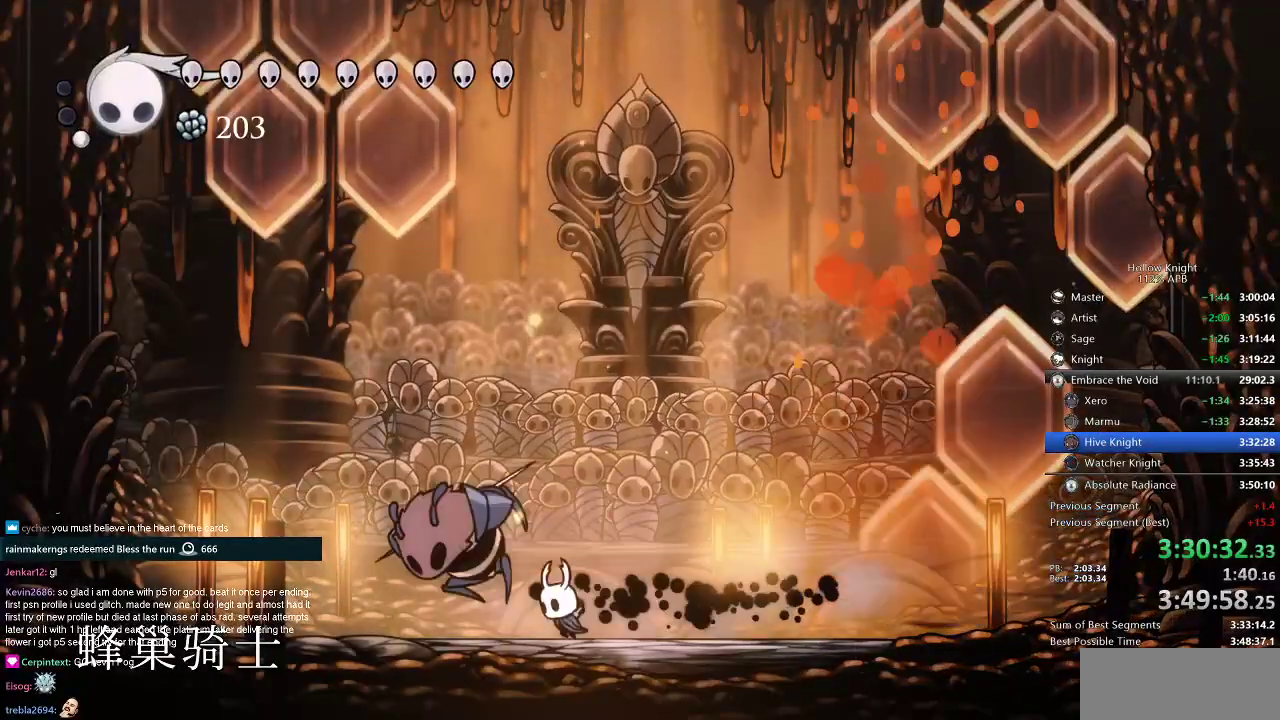
{"keys": ["left", "up"], "events": [[301, "up", "down"]]}
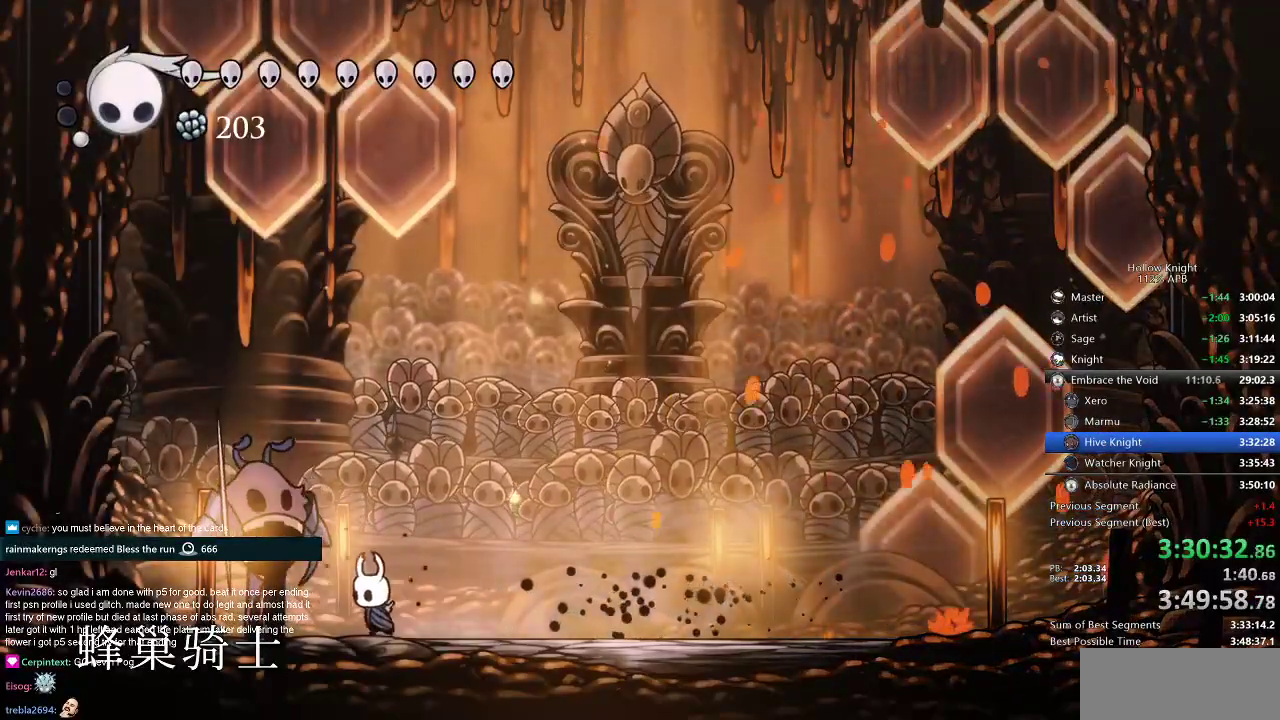
{"keys": ["up"], "events": [[50, "nail", "down"], [133, "left", "up"], [133, "nail", "up"], [267, "nail", "down"], [417, "nail", "up"]]}
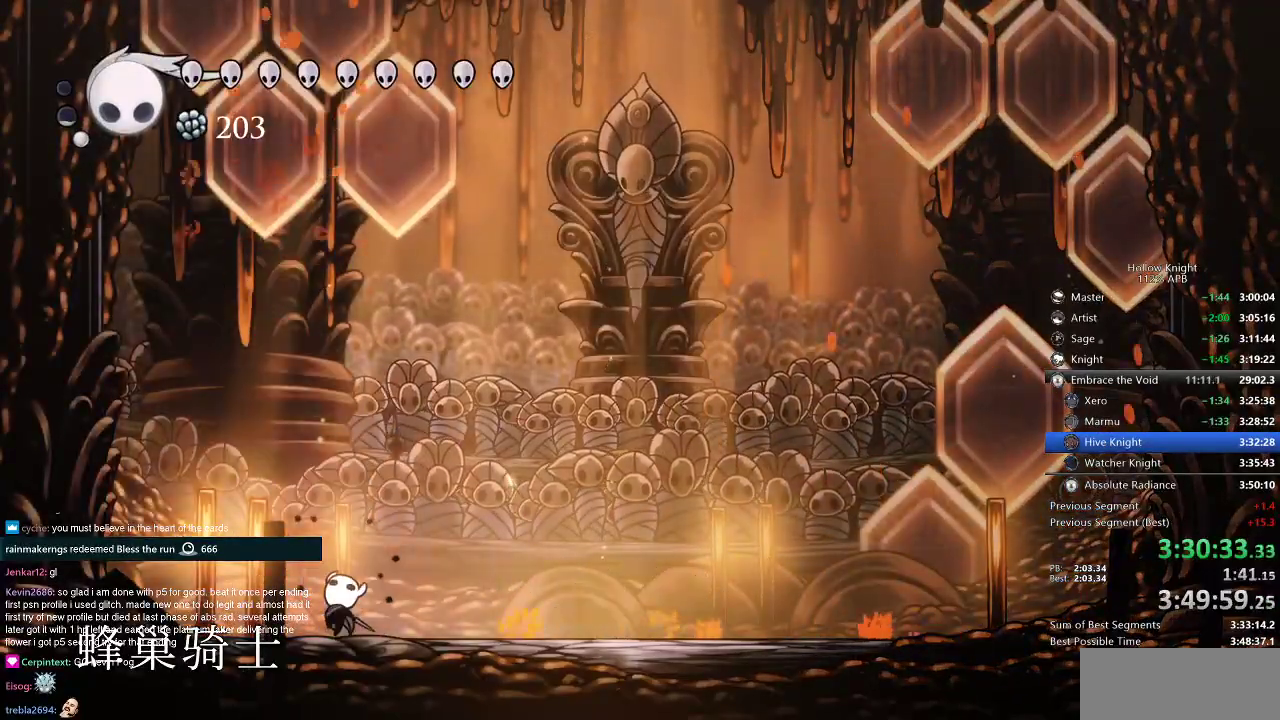
{"keys": ["right", "up"], "events": [[50, "right", "down"]]}
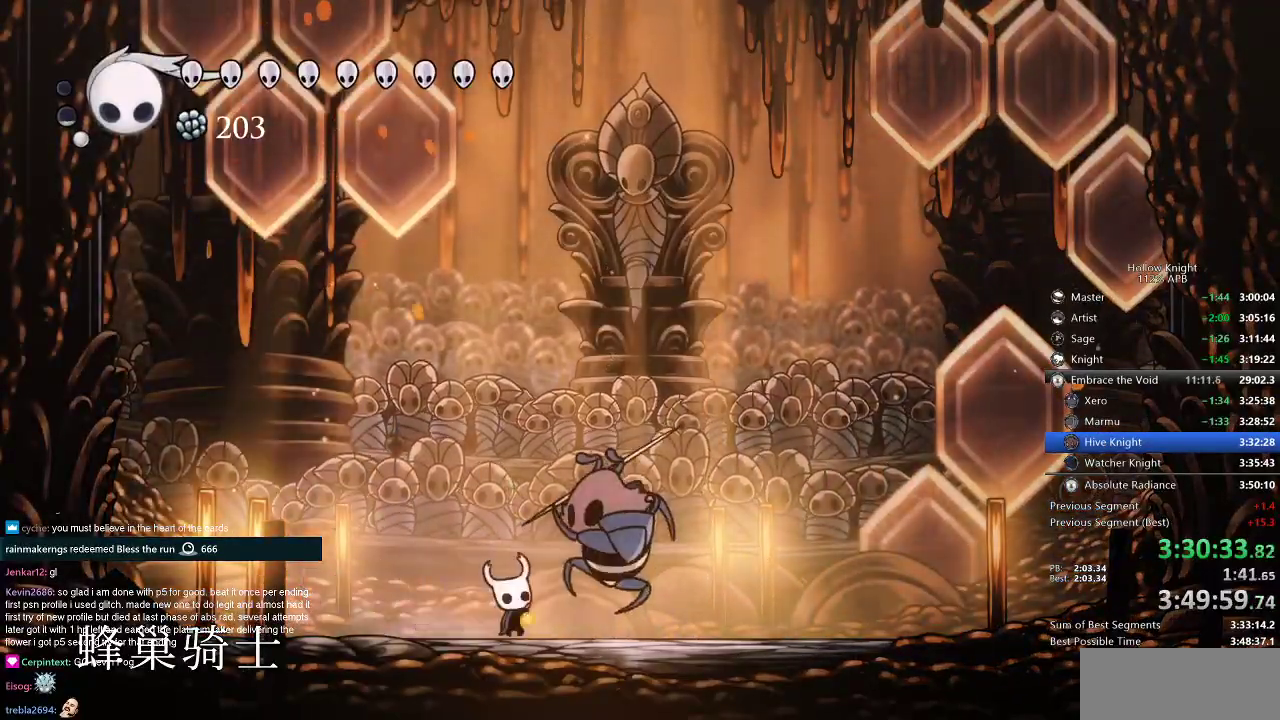
{"keys": ["up"], "events": [[66, "nail", "down"], [66, "right", "up"], [116, "nail", "up"], [333, "nail", "down"], [400, "nail", "up"]]}
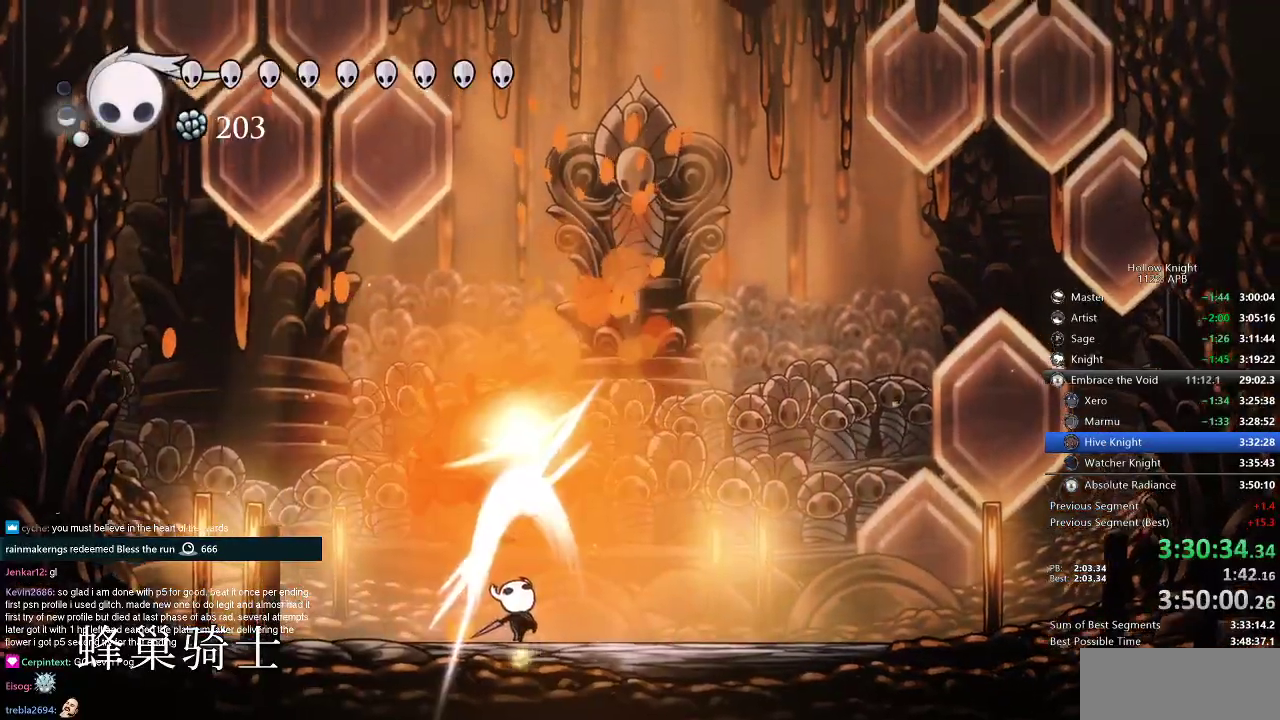
{"keys": ["left", "up"], "events": [[67, "left", "down"], [301, "left", "up"], [467, "left", "down"]]}
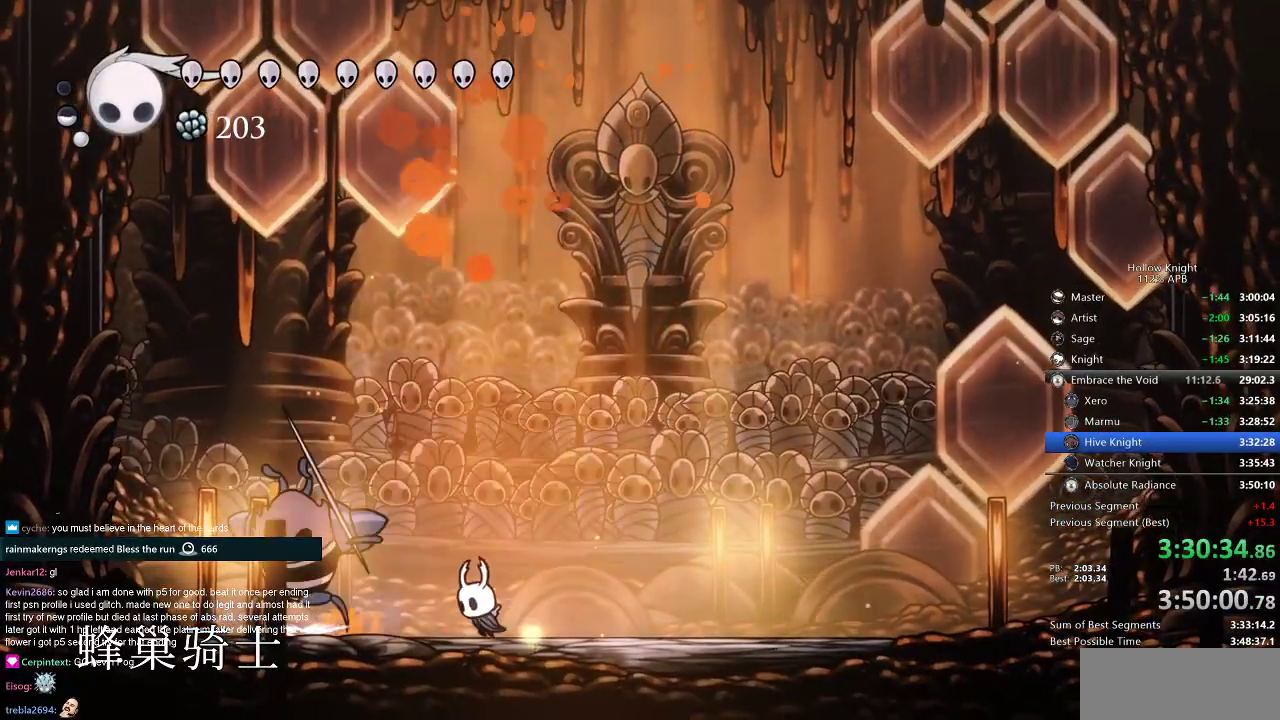
{"keys": ["up"], "events": [[300, "nail", "down"], [333, "left", "up"], [400, "nail", "up"]]}
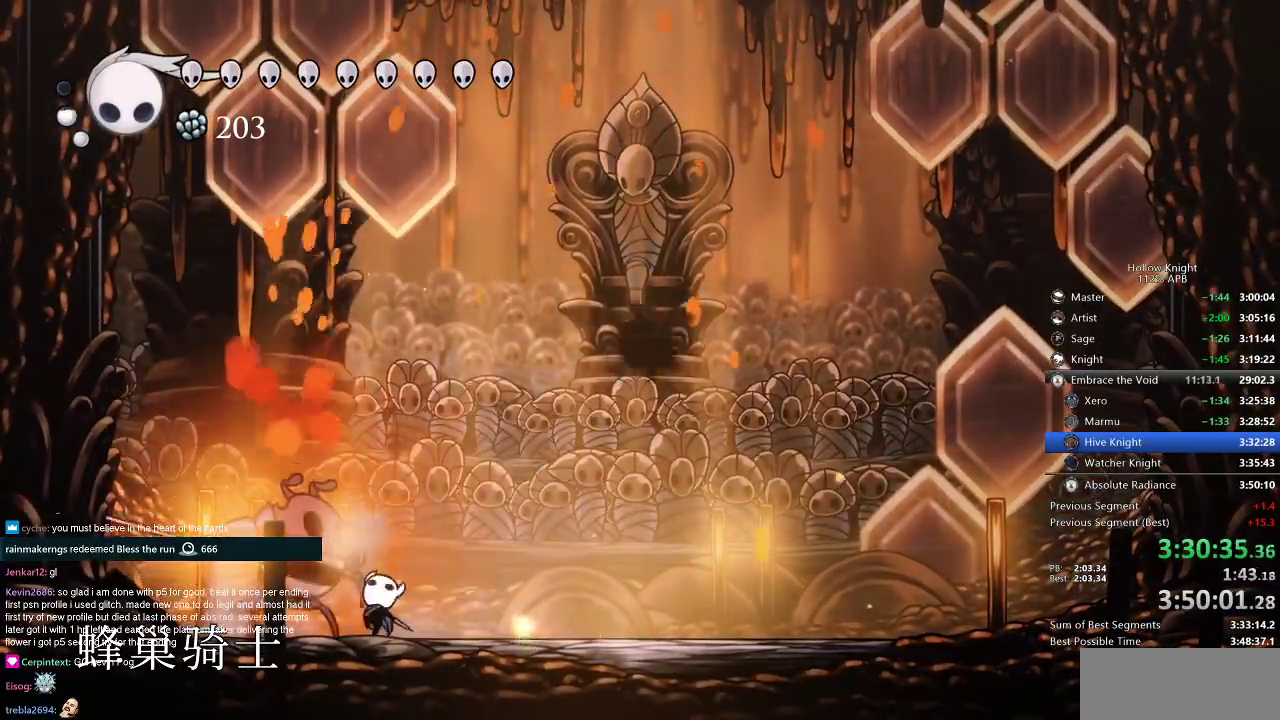
{"keys": ["dash", "right"], "events": [[34, "nail", "down"], [134, "nail", "up"], [351, "nail", "down"], [351, "right", "down"], [401, "nail", "up"], [451, "dash", "down"], [451, "up", "up"]]}
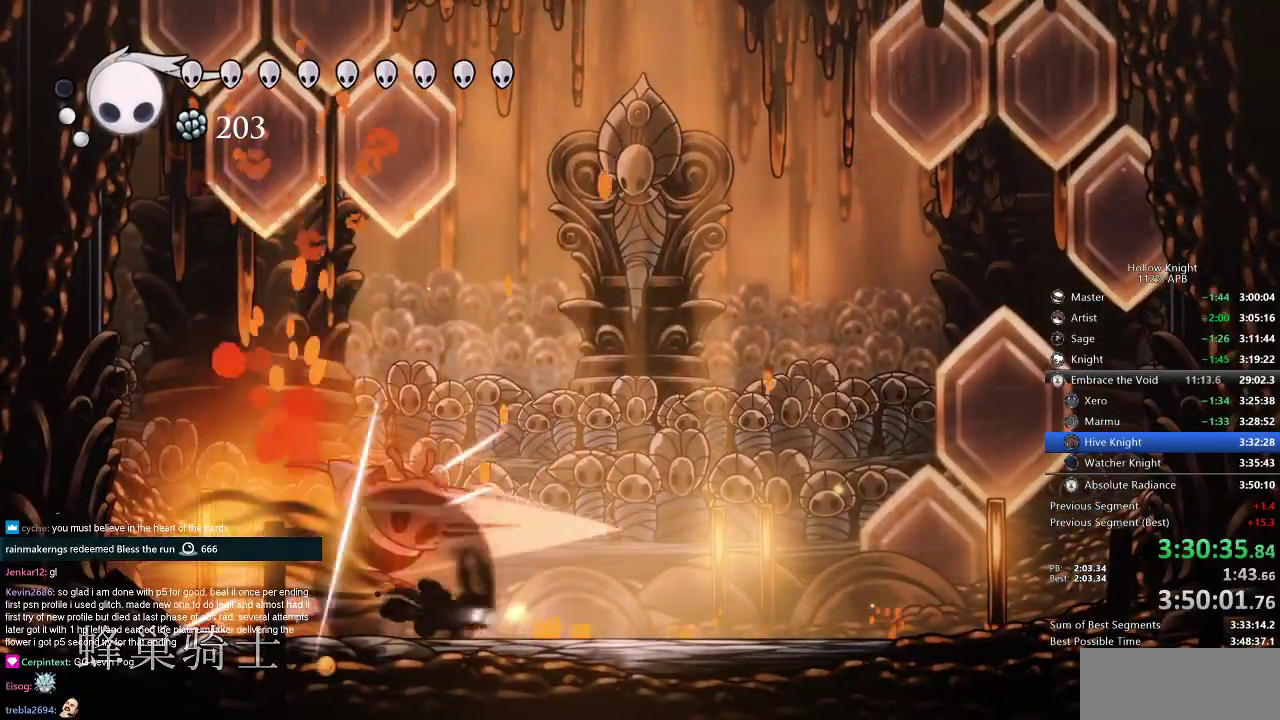
{"keys": ["right", "up"], "events": [[100, "dash", "up"], [467, "up", "down"]]}
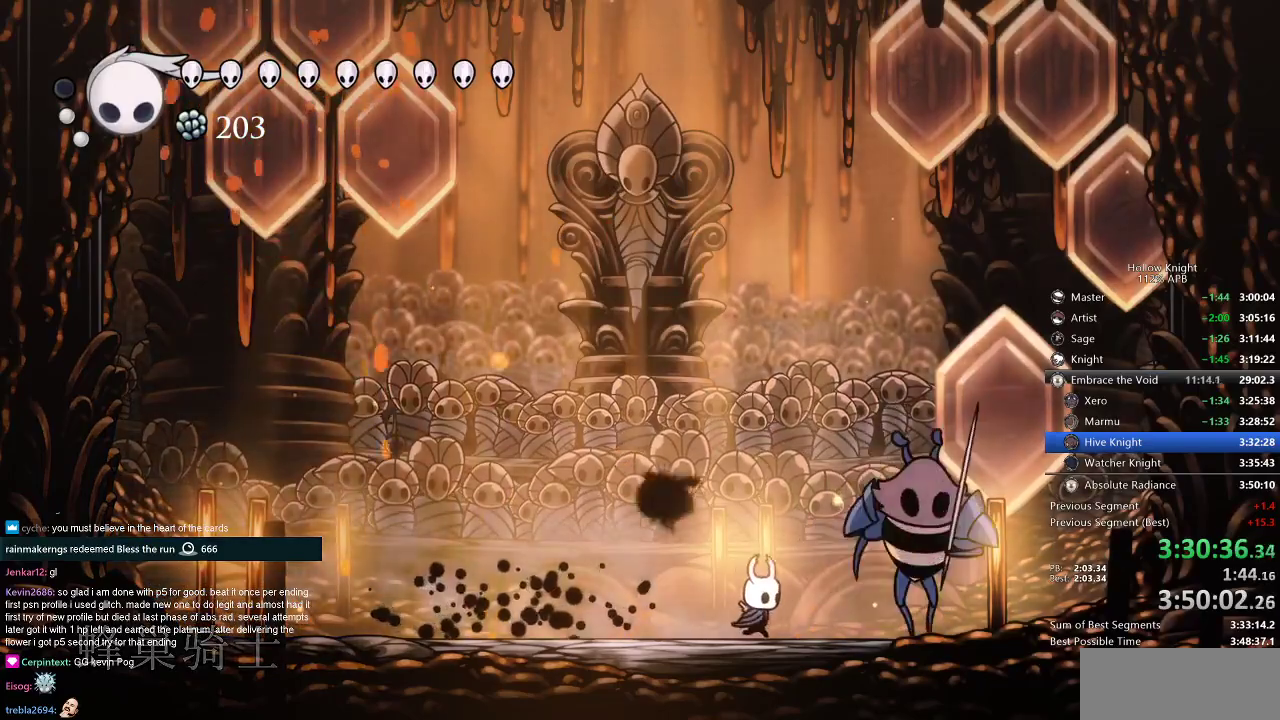
{"keys": ["nail", "up"], "events": [[200, "nail", "down"], [301, "nail", "up"], [301, "right", "up"], [451, "nail", "down"]]}
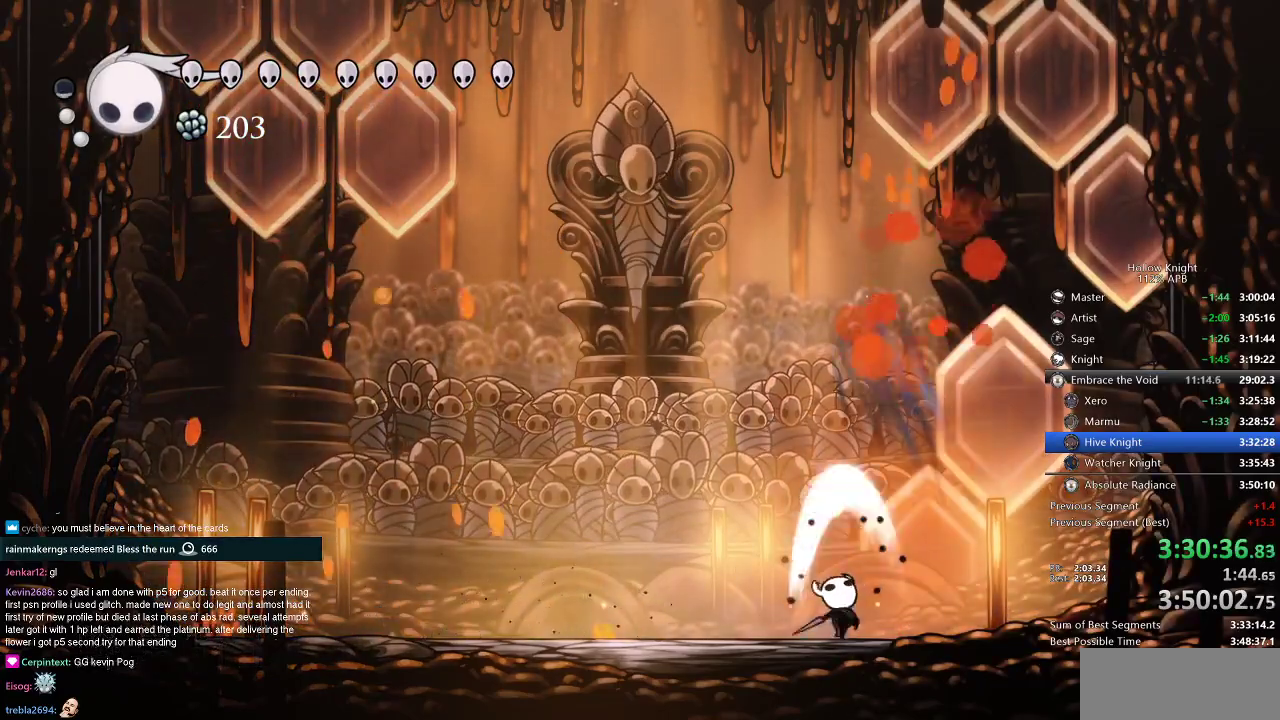
{"keys": ["left", "up"], "events": [[16, "nail", "up"], [167, "left", "down"]]}
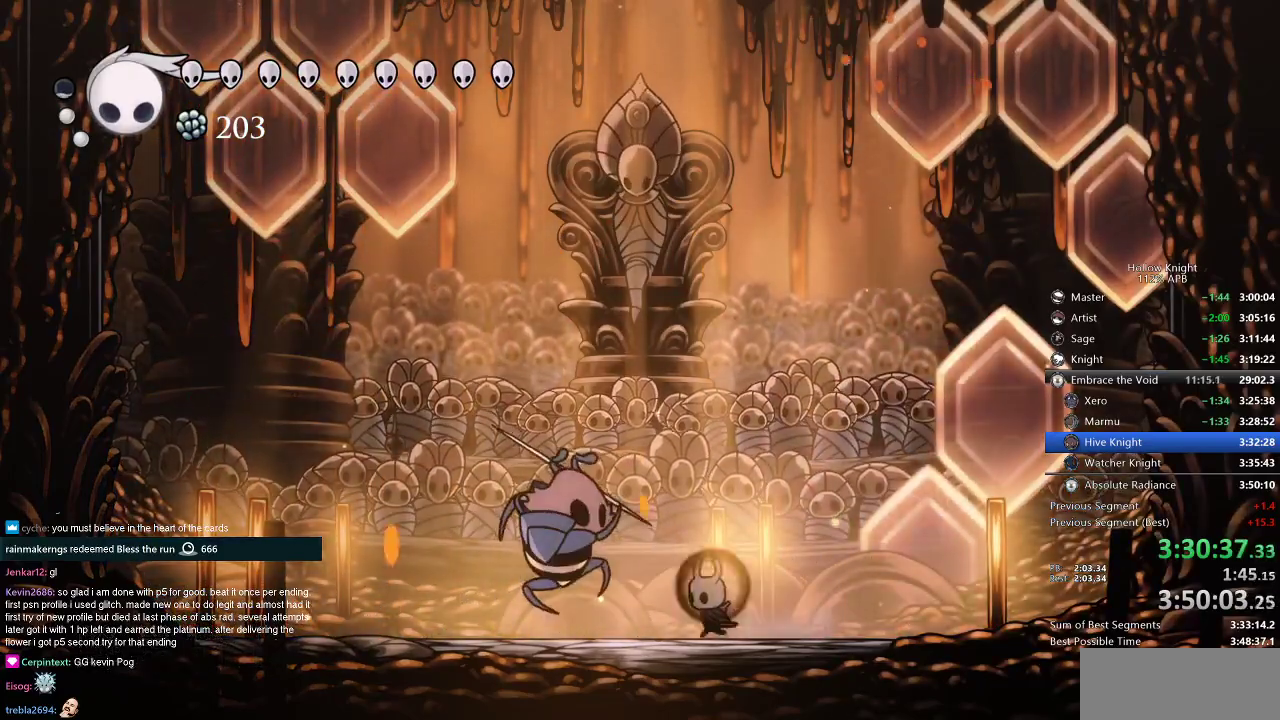
{"keys": ["nail", "up"], "events": [[234, "nail", "down"], [267, "left", "up"], [334, "nail", "up"], [501, "nail", "down"]]}
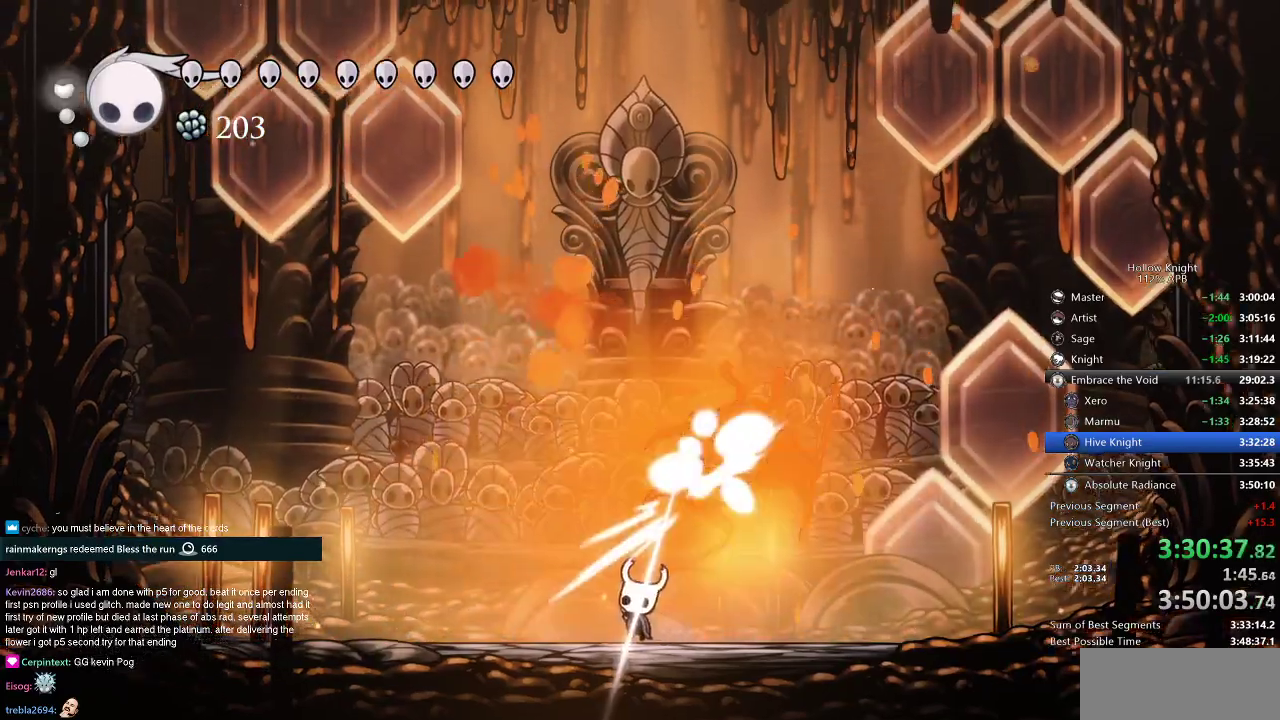
{"keys": ["up"], "events": [[116, "nail", "up"], [150, "right", "down"], [484, "right", "up"]]}
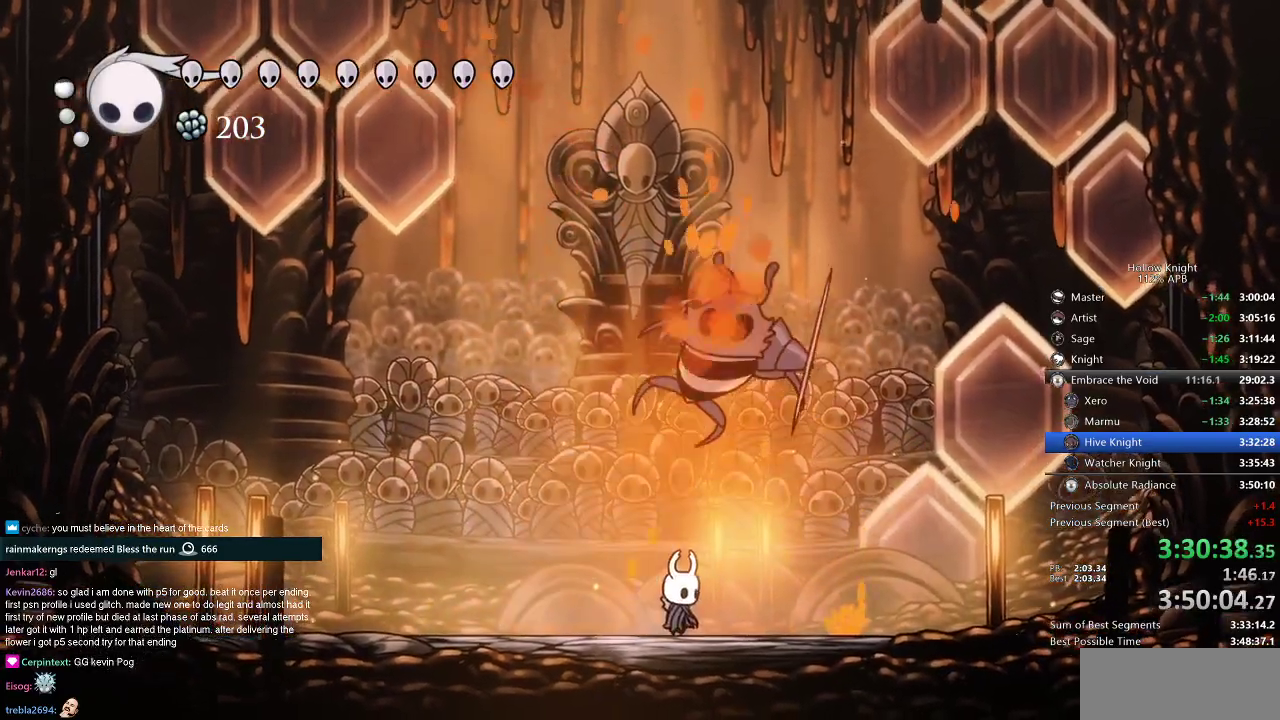
{"keys": ["up"], "events": [[84, "right", "down"], [217, "right", "up"], [250, "nail", "down"], [401, "nail", "up"]]}
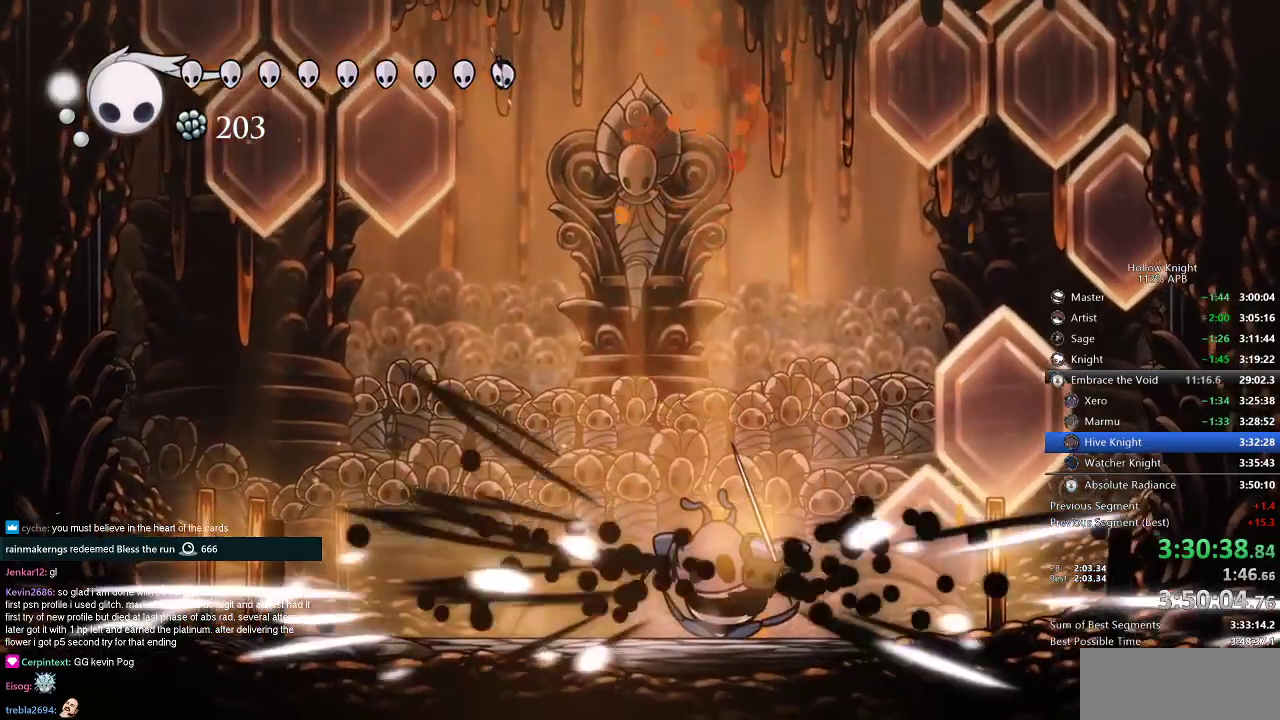
{"keys": ["nail", "up"], "events": [[167, "left", "down"], [400, "left", "up"], [433, "nail", "down"]]}
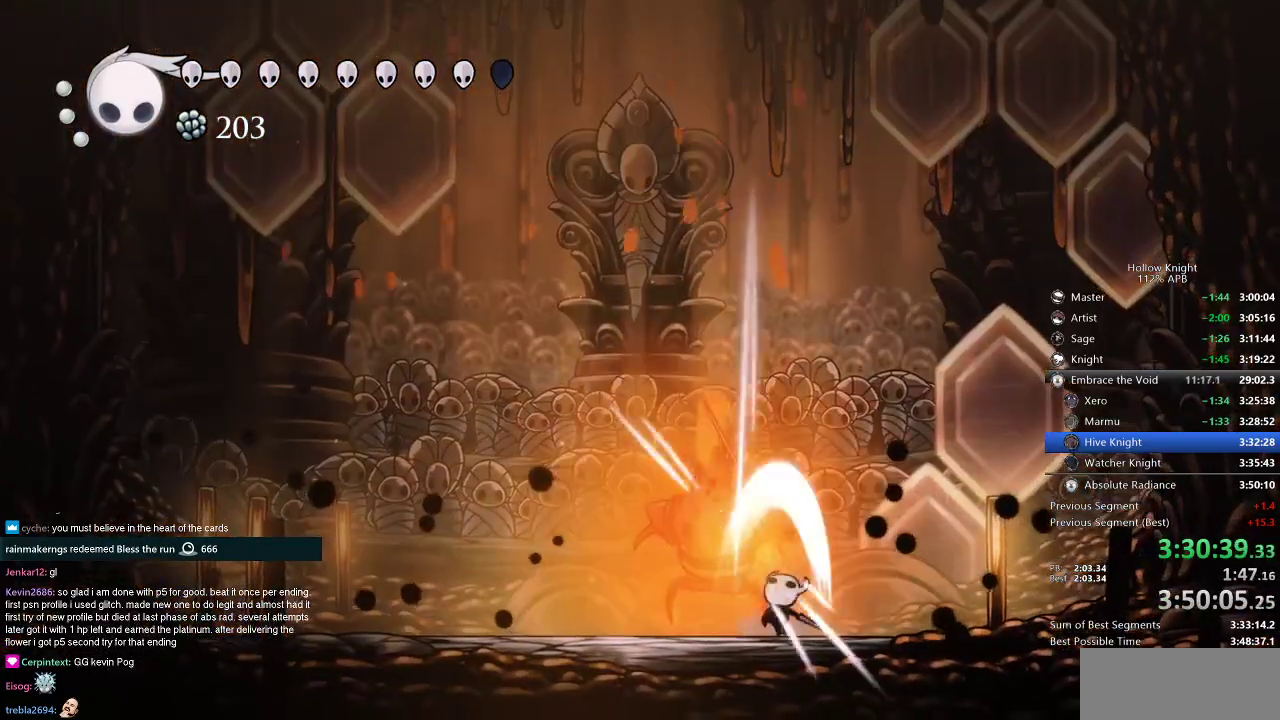
{"keys": ["nail", "up"], "events": [[17, "nail", "up"], [184, "nail", "down"], [317, "nail", "up"], [451, "nail", "down"]]}
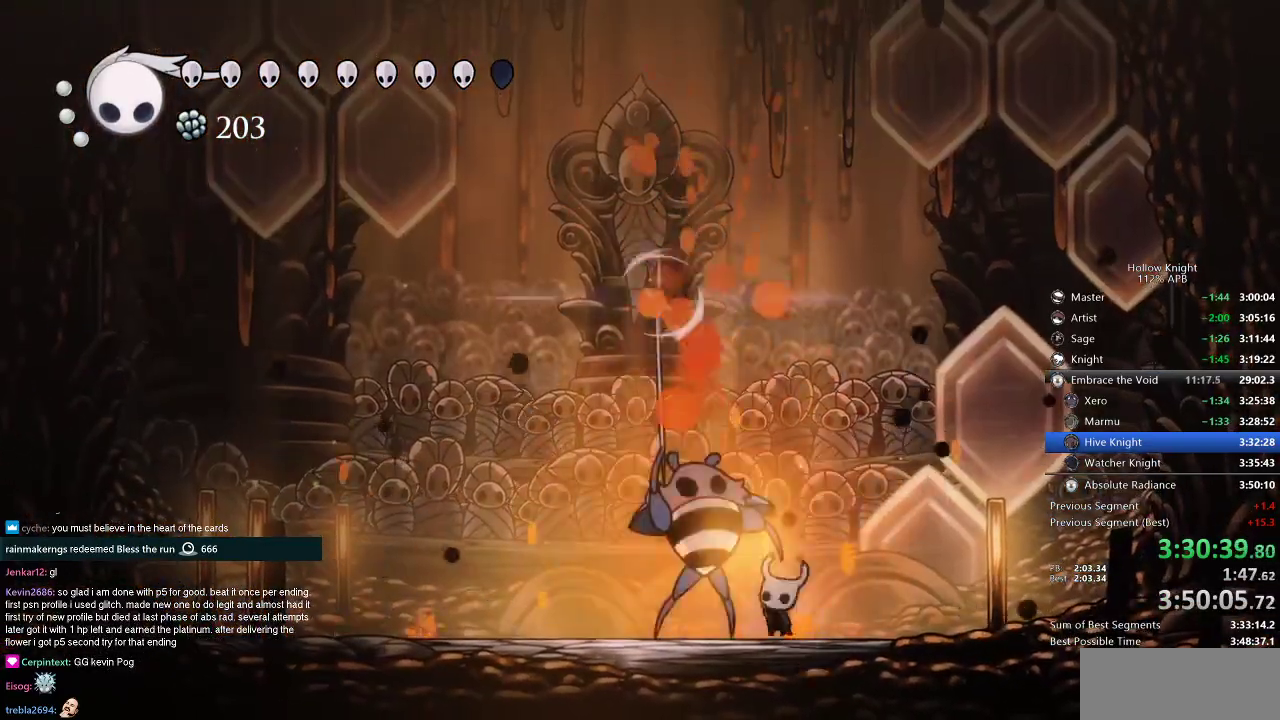
{"keys": ["up"], "events": [[83, "nail", "up"], [250, "nail", "down"], [317, "nail", "up"]]}
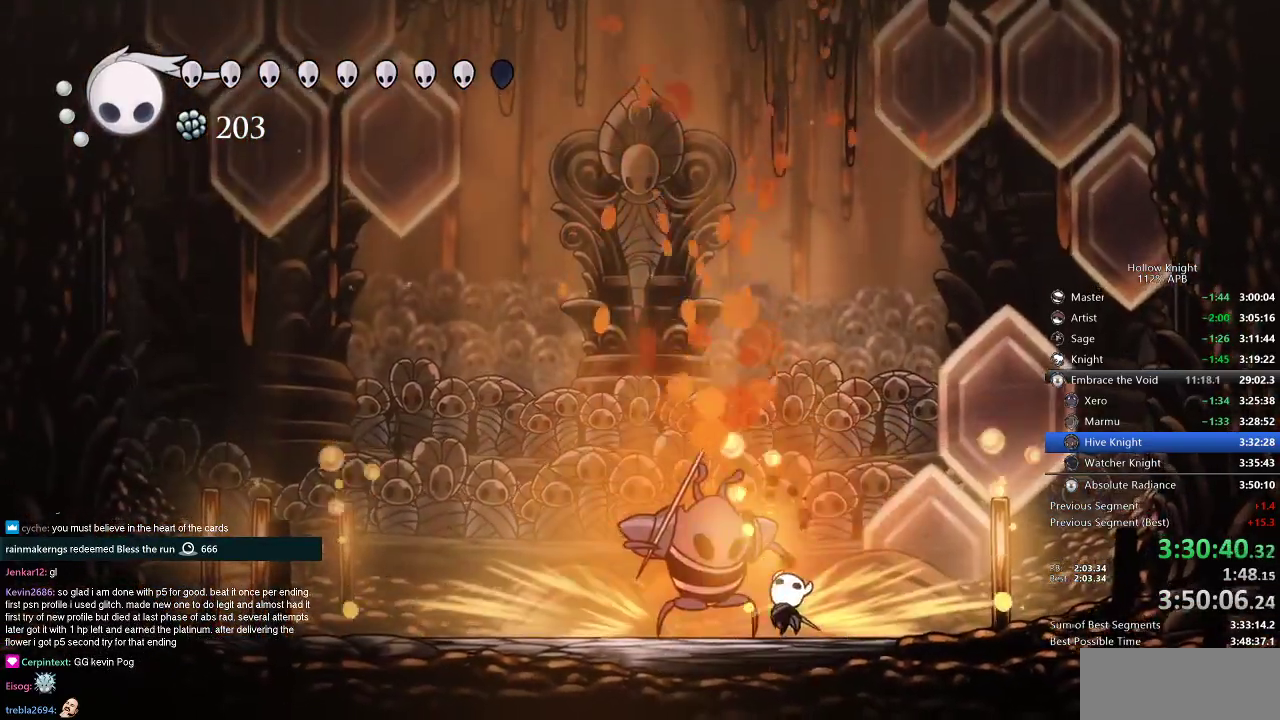
{"keys": ["up"], "events": [[50, "nail", "down"], [150, "nail", "up"], [351, "nail", "down"], [434, "nail", "up"]]}
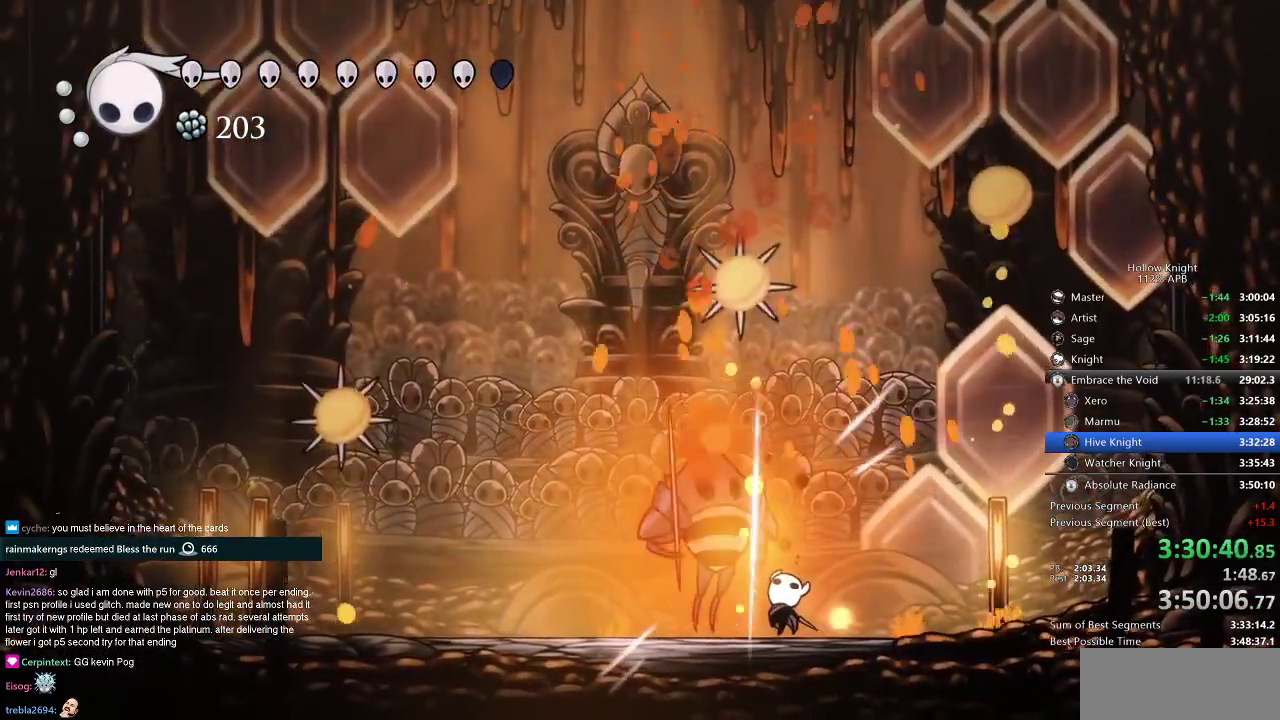
{"keys": ["nail", "up"], "events": [[116, "nail", "down"], [217, "nail", "up"], [400, "nail", "down"]]}